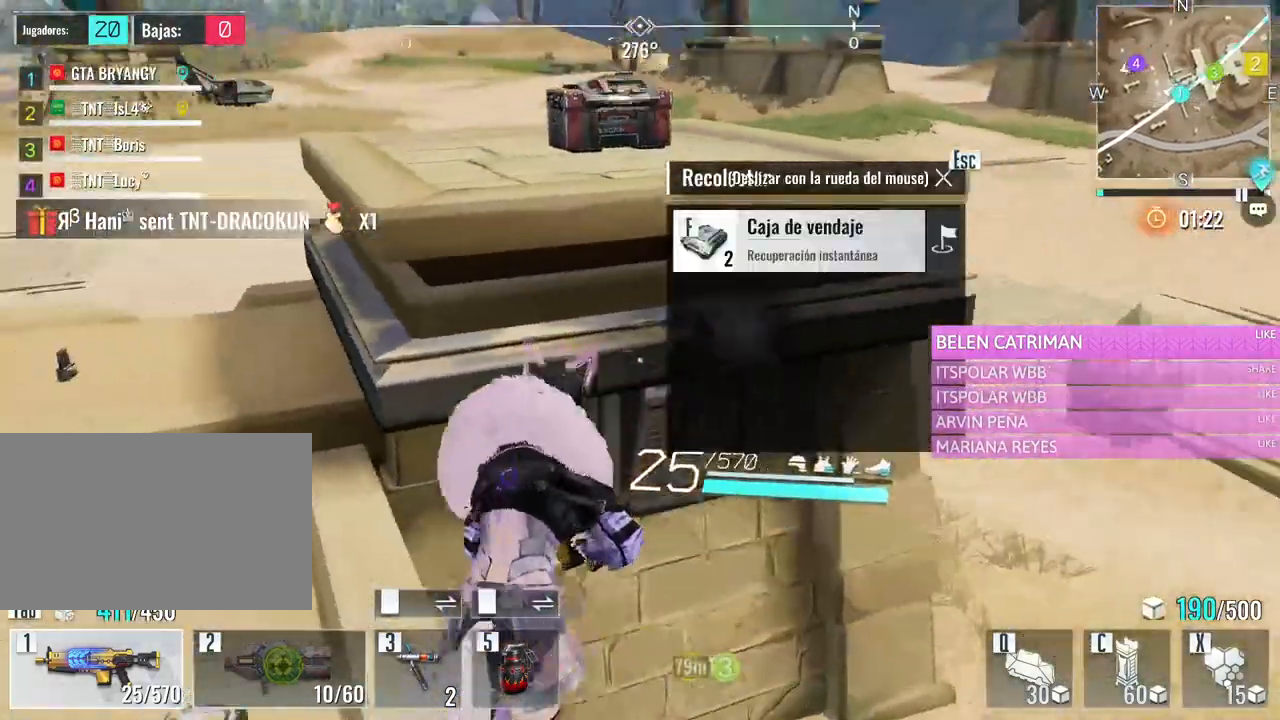
Gameplay with keyboard and mouse; each line is a JSON object with the keys and mouse buttons held at the frame after it. "events" lists presses ("down") and releases ("up") of "1", "2", "3", "4", "5", "a", "alt", "c", "caps_lock", "ctrl", "d", "e", "f", "g", "q", "r", "s", "shift", "space", "t", "tab", "v", "w", "x", "z", "mouse_left", "mouse_wheel" and "mouse_right" between this image and that frame as [ms after this image, input, new state], when the widget could be followed in between. "mouse_left", "mouse_wheel", "mouse_right" = the "left", "wheel", "right" buttons of the "mouse" list. No other keys are recorded. "wheel" means that the mouse wheel is clicked or scrolled. Not read: mouse_move.
{"keys": ["w"], "mouse": [], "events": [[50, "f", "up"], [150, "a", "up"]]}
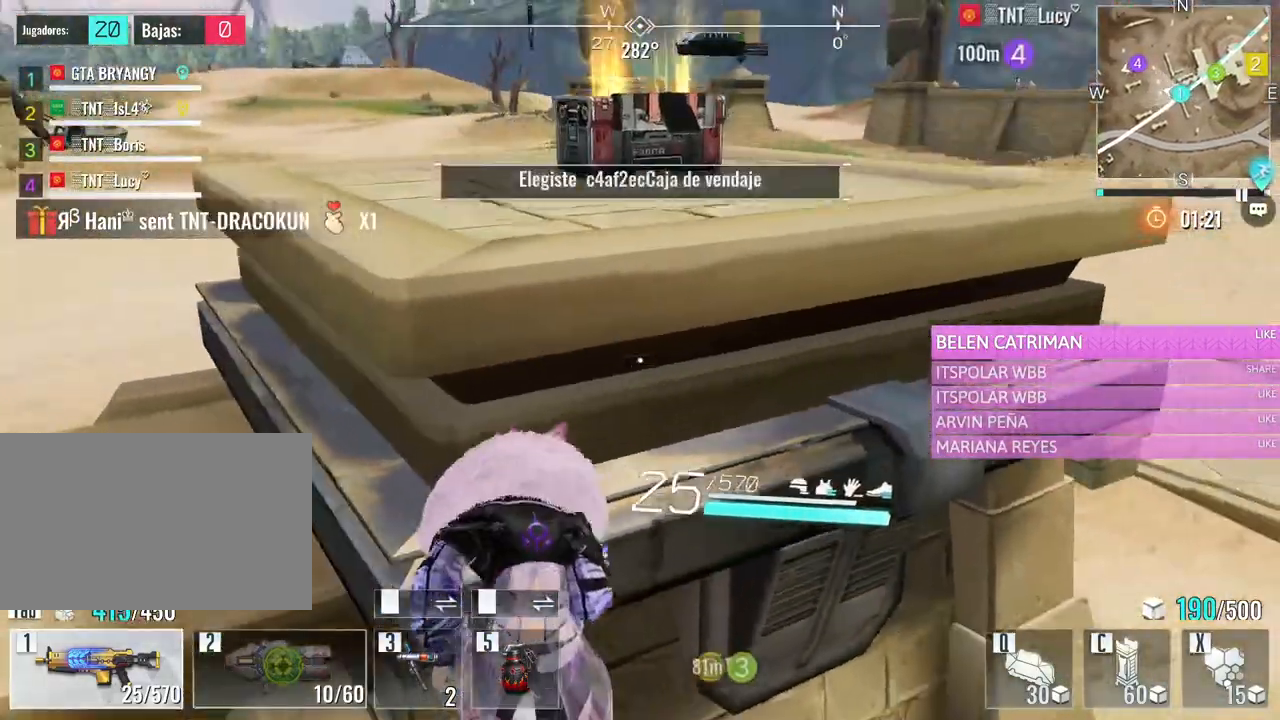
{"keys": ["w"], "mouse": [], "events": [[350, "space", "down"], [500, "space", "up"]]}
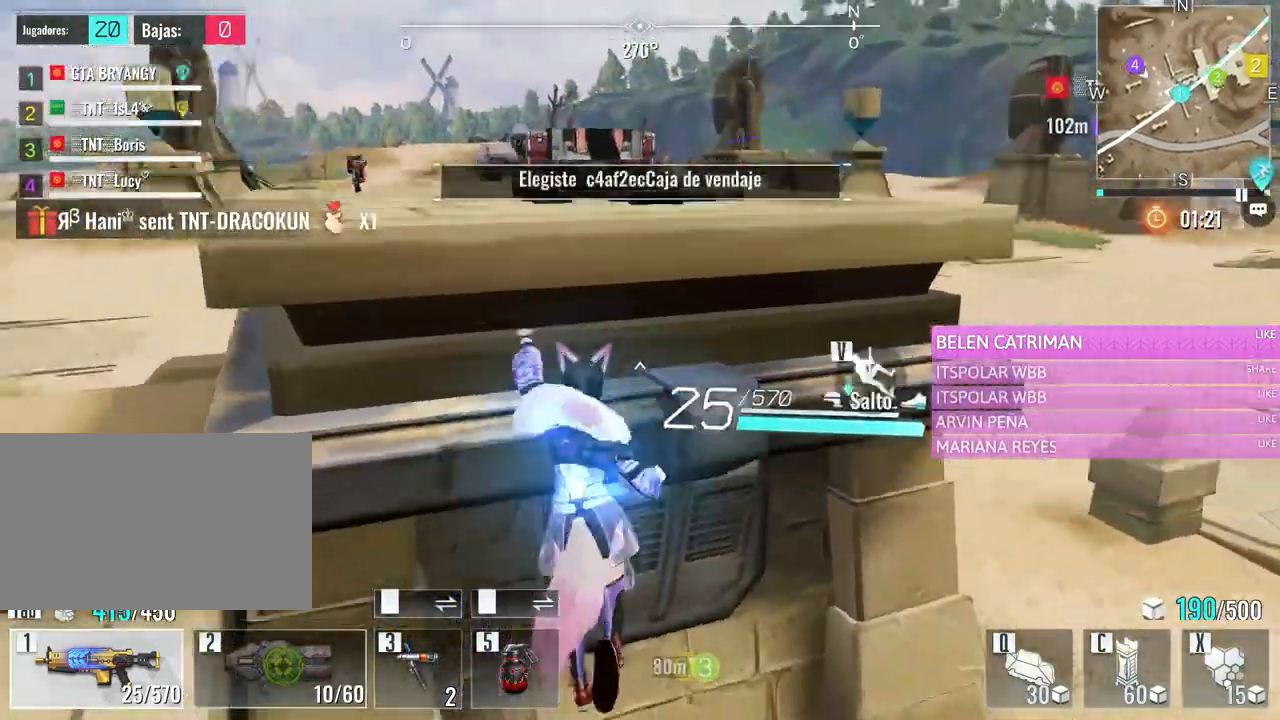
{"keys": ["w"], "mouse": [], "events": [[133, "space", "down"], [267, "space", "up"], [367, "space", "down"], [467, "space", "up"]]}
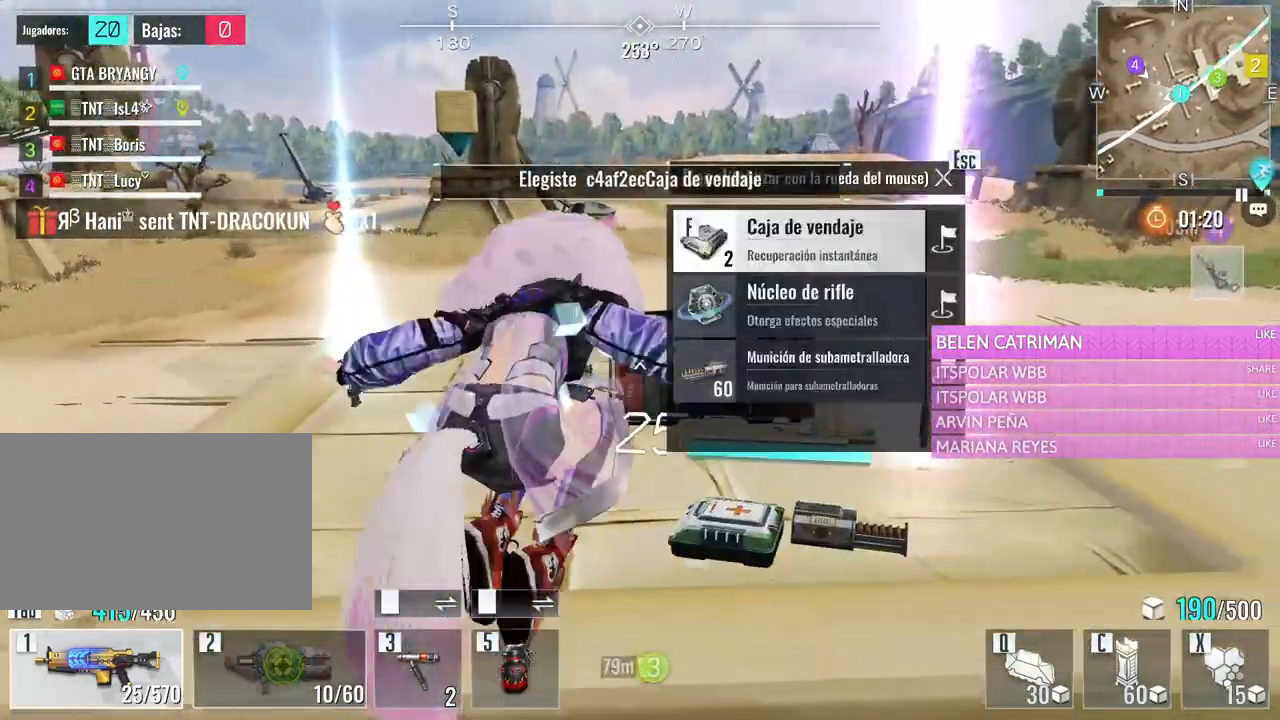
{"keys": ["w"], "mouse": [], "events": [[50, "w", "up"], [200, "d", "down"], [283, "w", "down"], [383, "d", "up"]]}
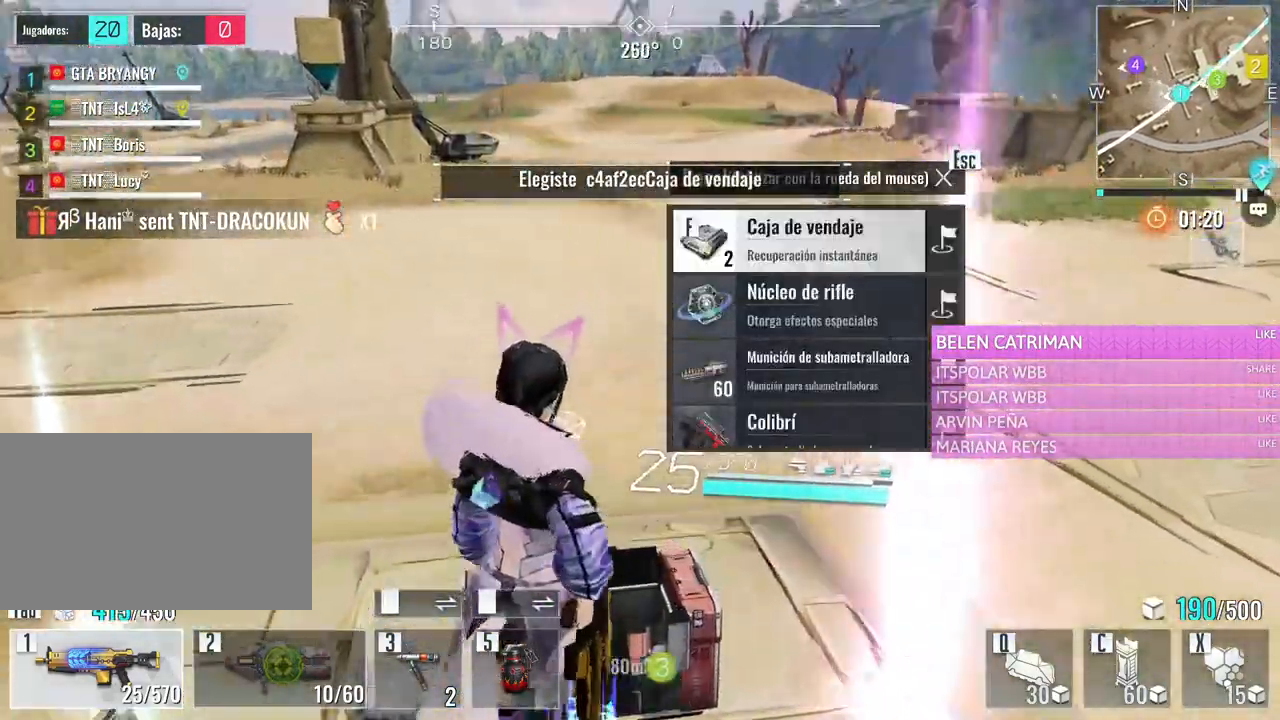
{"keys": ["a", "f"], "mouse": [], "events": [[67, "w", "up"], [450, "a", "down"], [450, "f", "down"]]}
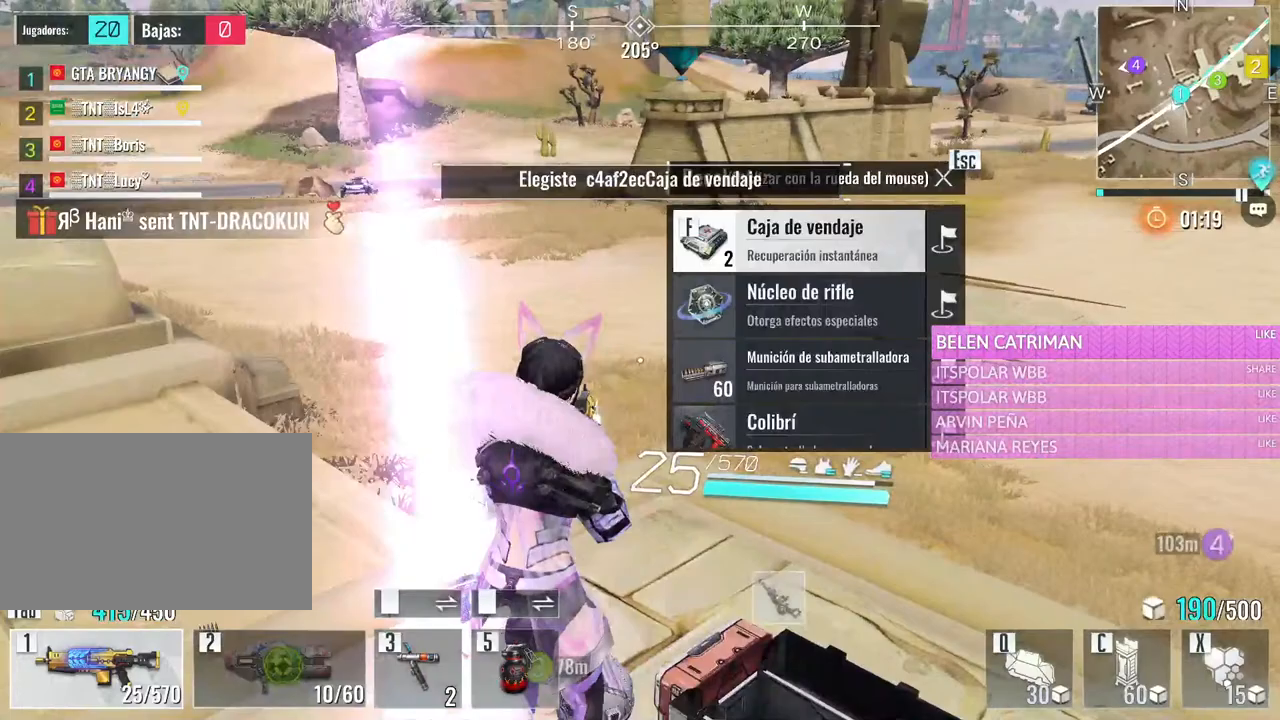
{"keys": [], "mouse": ["wheel"], "events": [[33, "a", "up"], [133, "f", "up"], [217, "a", "down"], [267, "s", "down"], [417, "a", "up"], [467, "s", "up"], [500, "mouse_wheel", "down"]]}
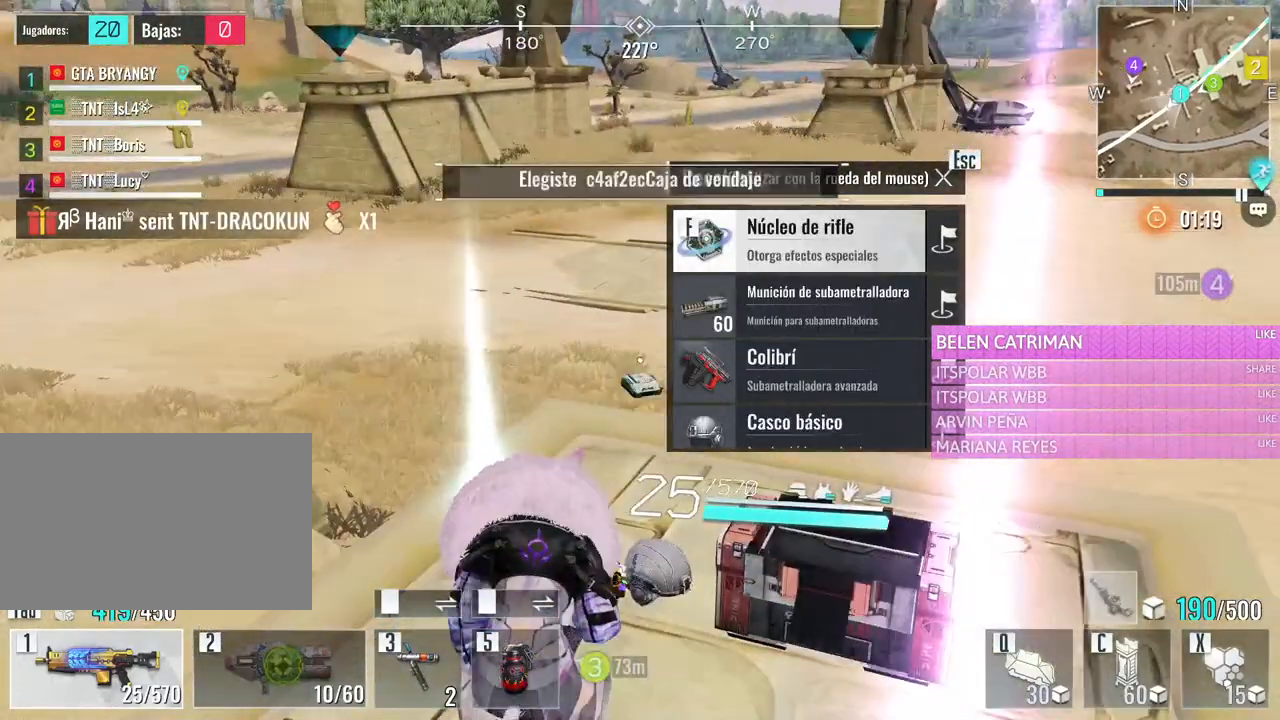
{"keys": ["a", "s"], "mouse": [], "events": [[100, "mouse_wheel", "up"], [250, "a", "down"], [283, "s", "down"]]}
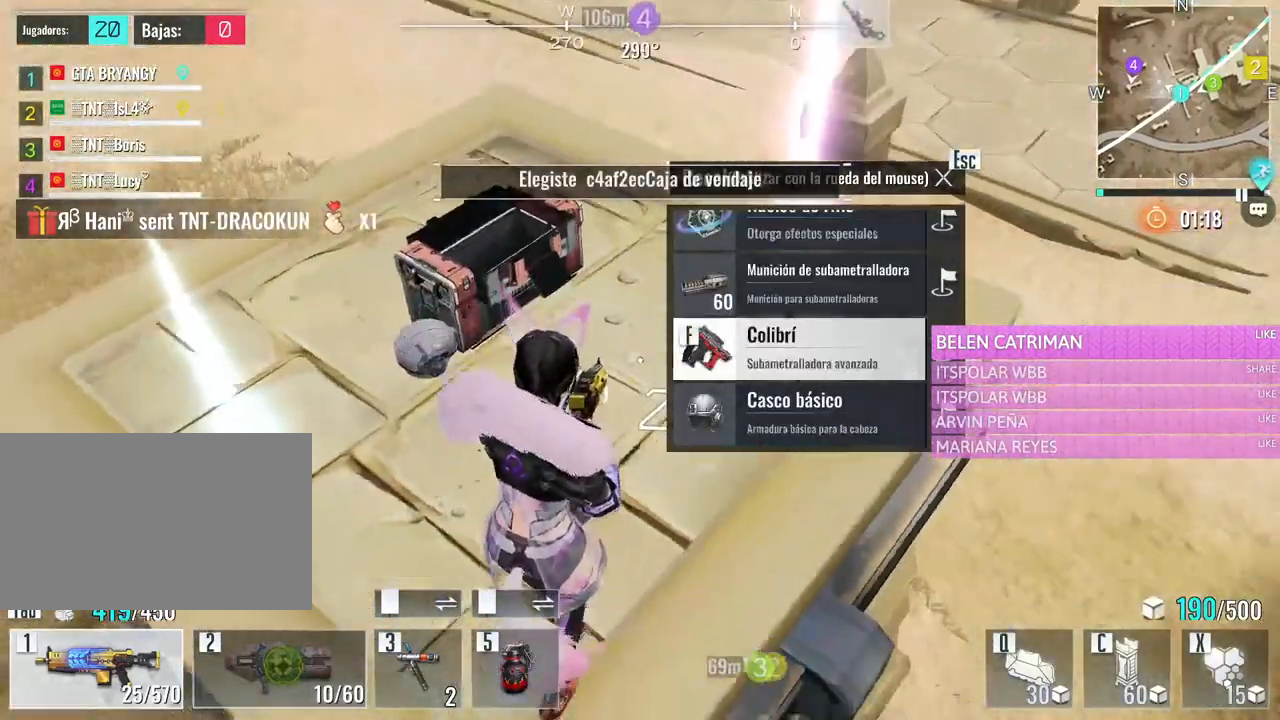
{"keys": [], "mouse": [], "events": [[250, "a", "up"], [300, "s", "up"]]}
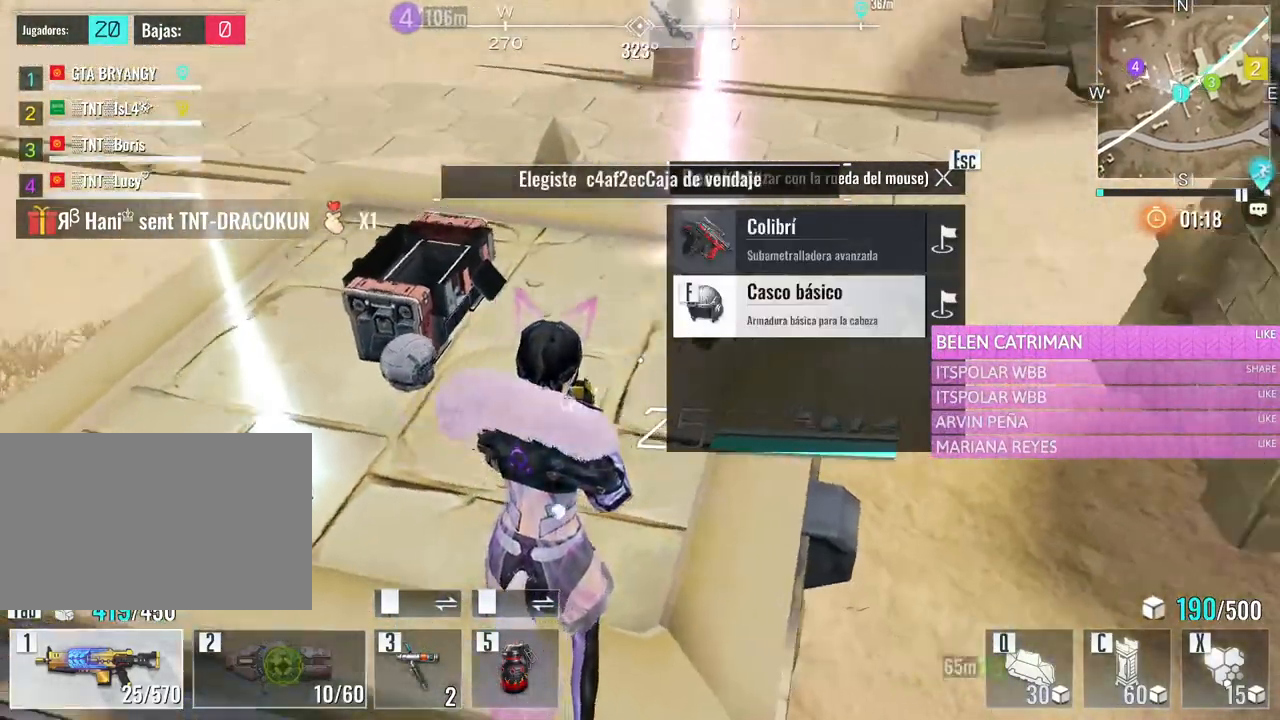
{"keys": ["a"], "mouse": [], "events": [[183, "a", "down"]]}
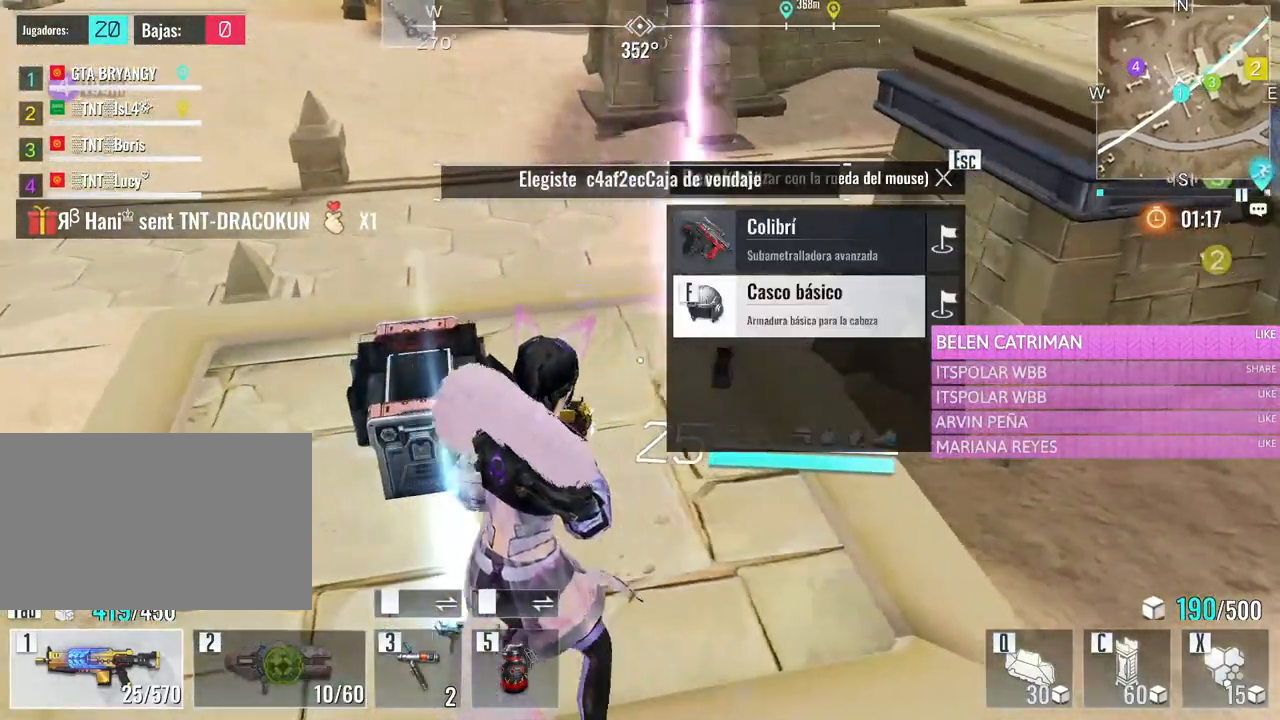
{"keys": [], "mouse": [], "events": [[200, "a", "up"]]}
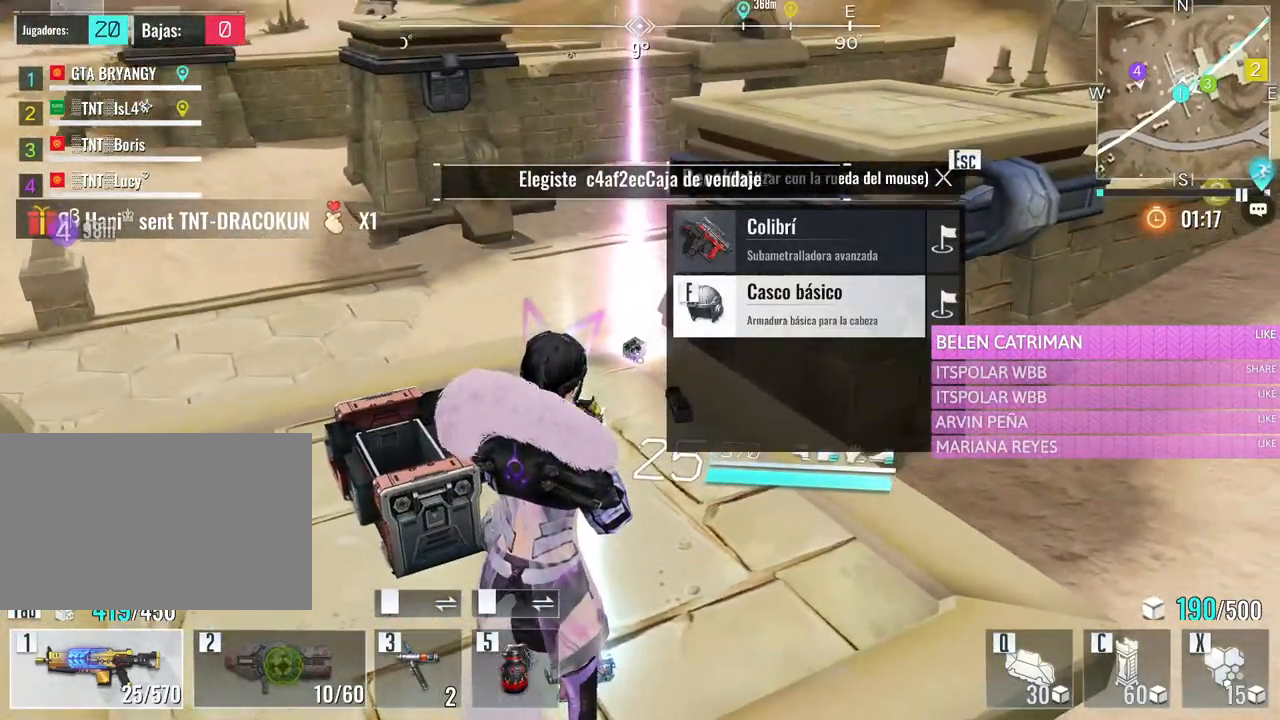
{"keys": [], "mouse": [], "events": [[300, "4", "down"], [450, "4", "up"]]}
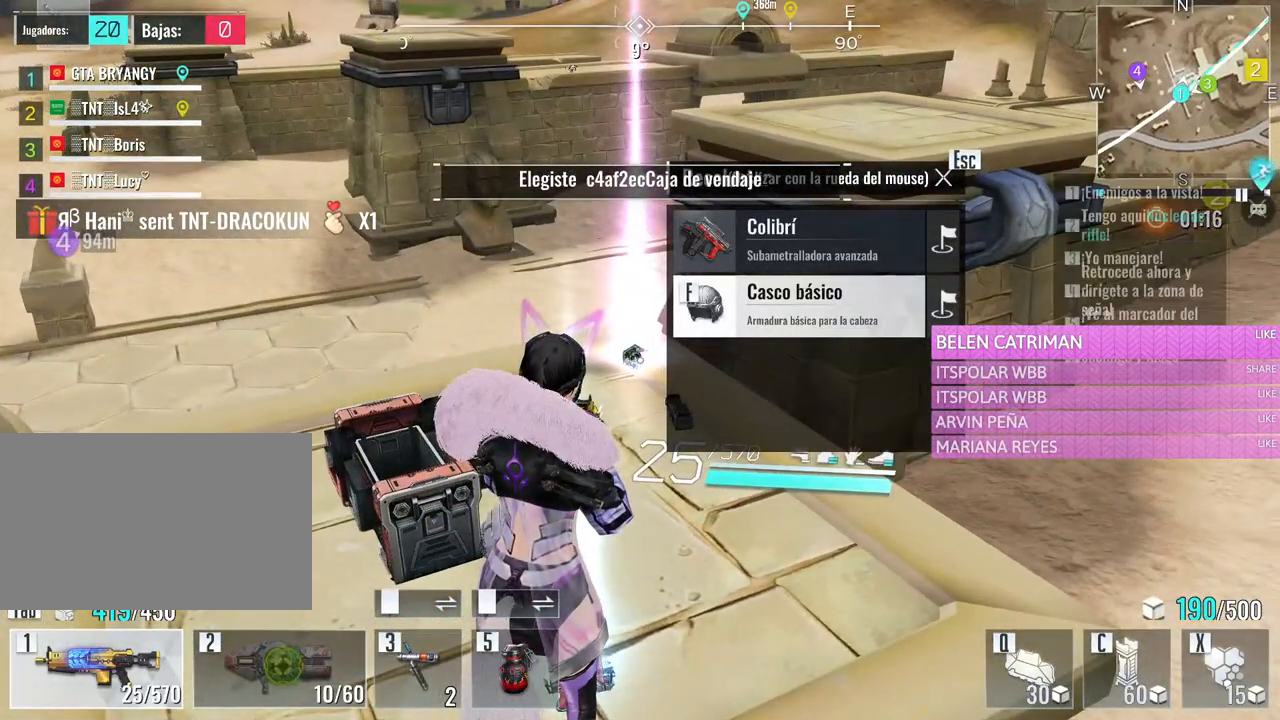
{"keys": [], "mouse": [], "events": [[133, "2", "down"], [267, "2", "up"]]}
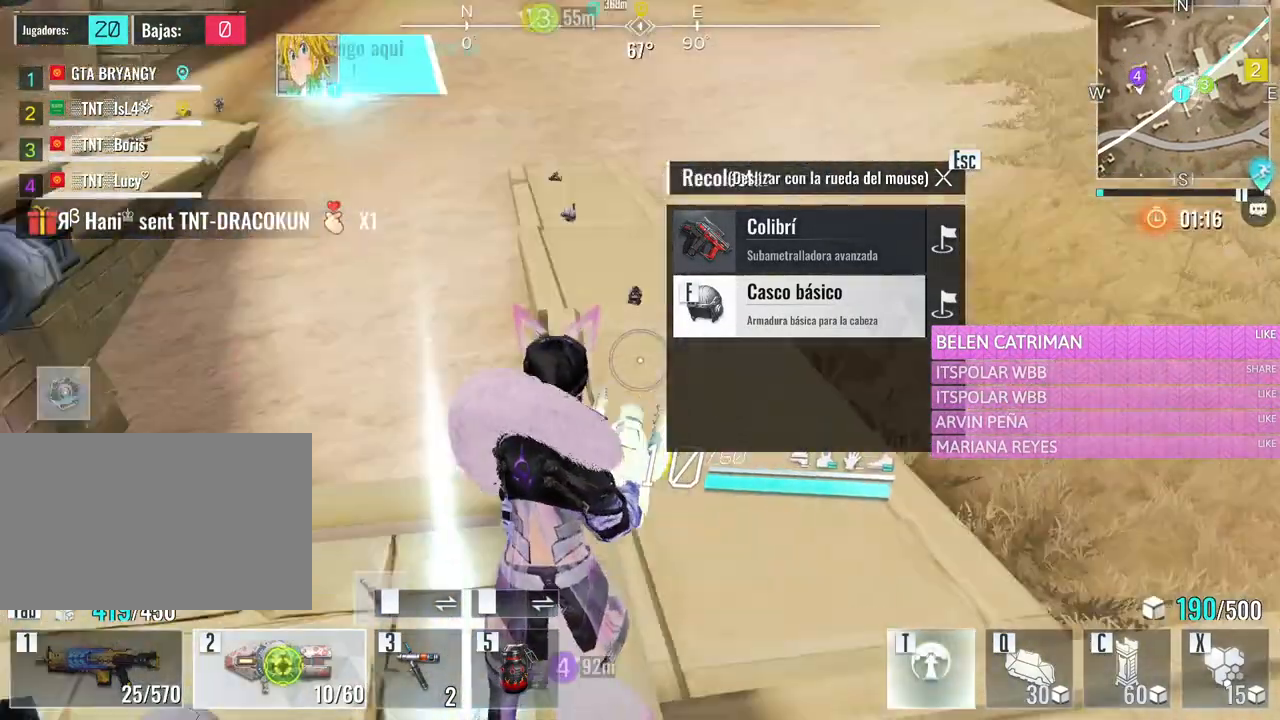
{"keys": [], "mouse": [], "events": [[200, "caps_lock", "down"], [333, "caps_lock", "up"]]}
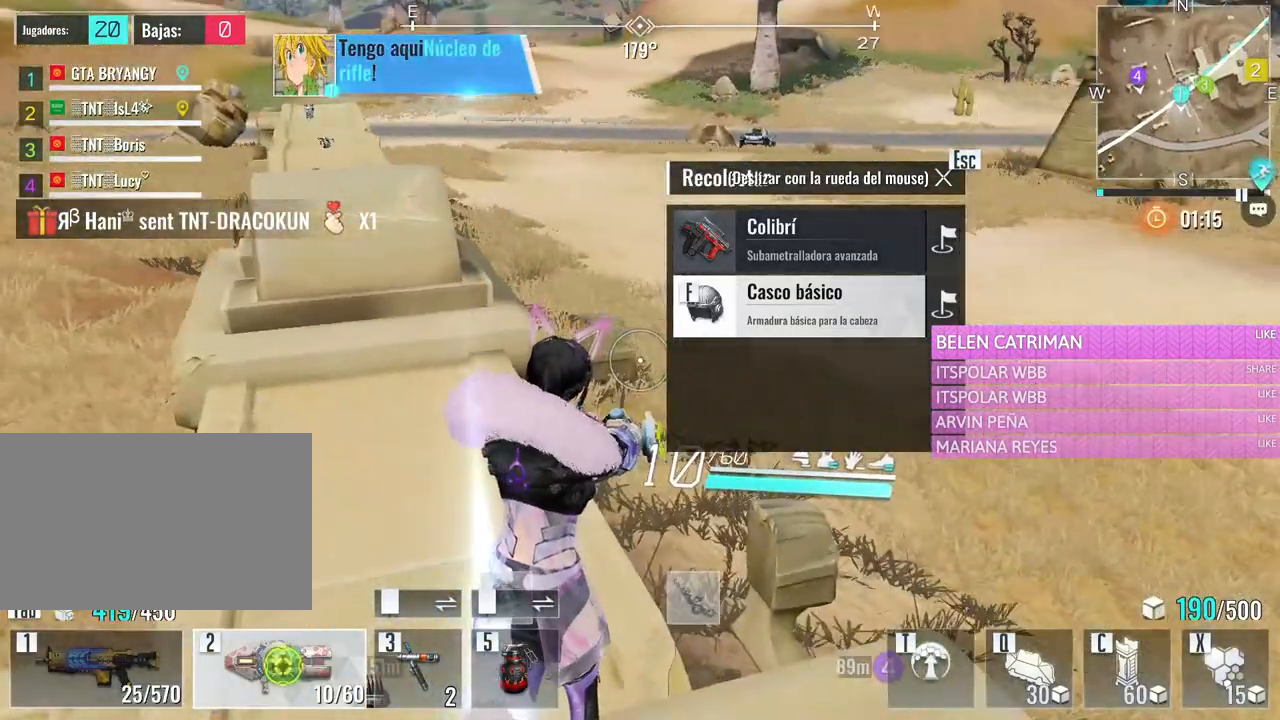
{"keys": [], "mouse": [], "events": [[267, "caps_lock", "down"], [400, "caps_lock", "up"]]}
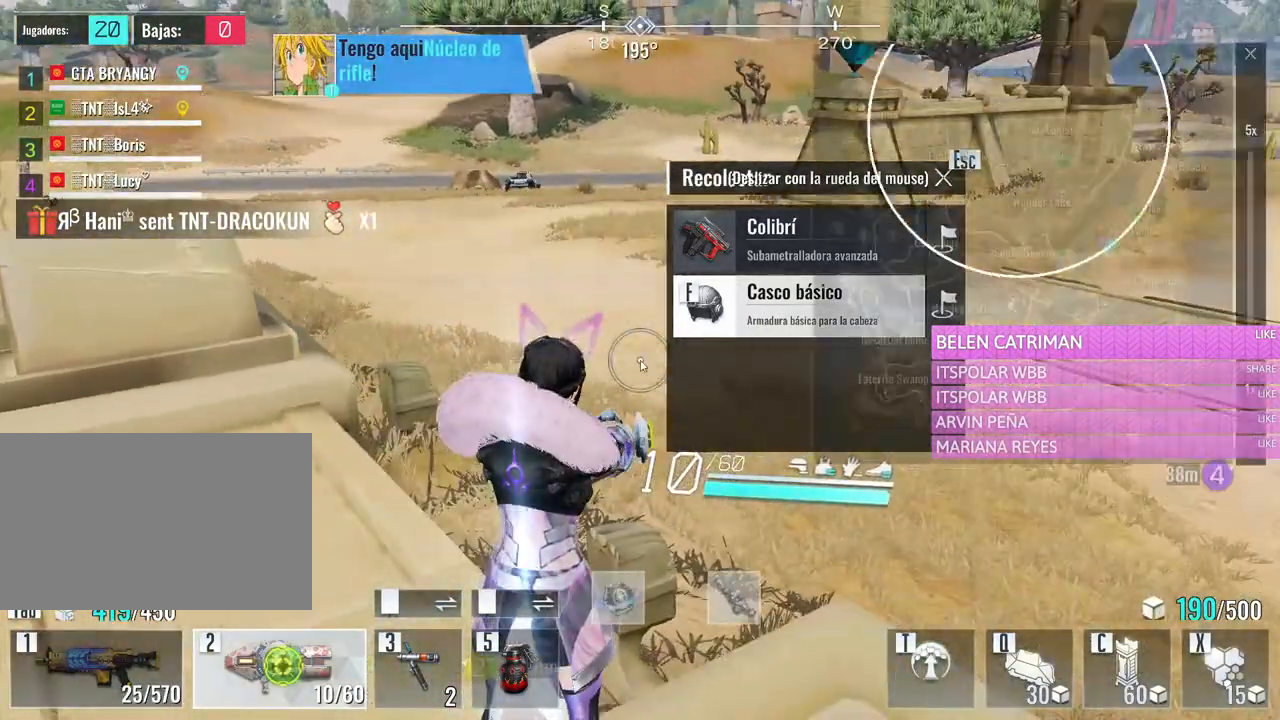
{"keys": ["a"], "mouse": [], "events": [[267, "a", "down"]]}
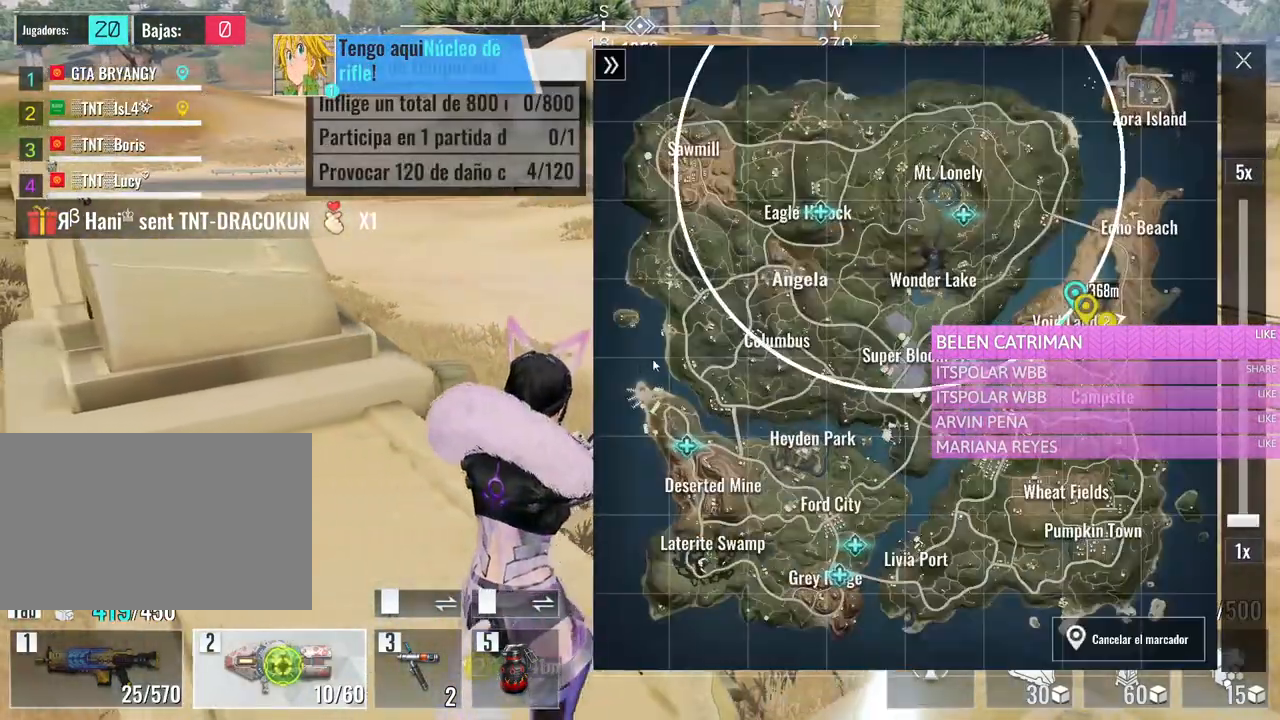
{"keys": ["a", "w"], "mouse": [], "events": [[100, "w", "down"]]}
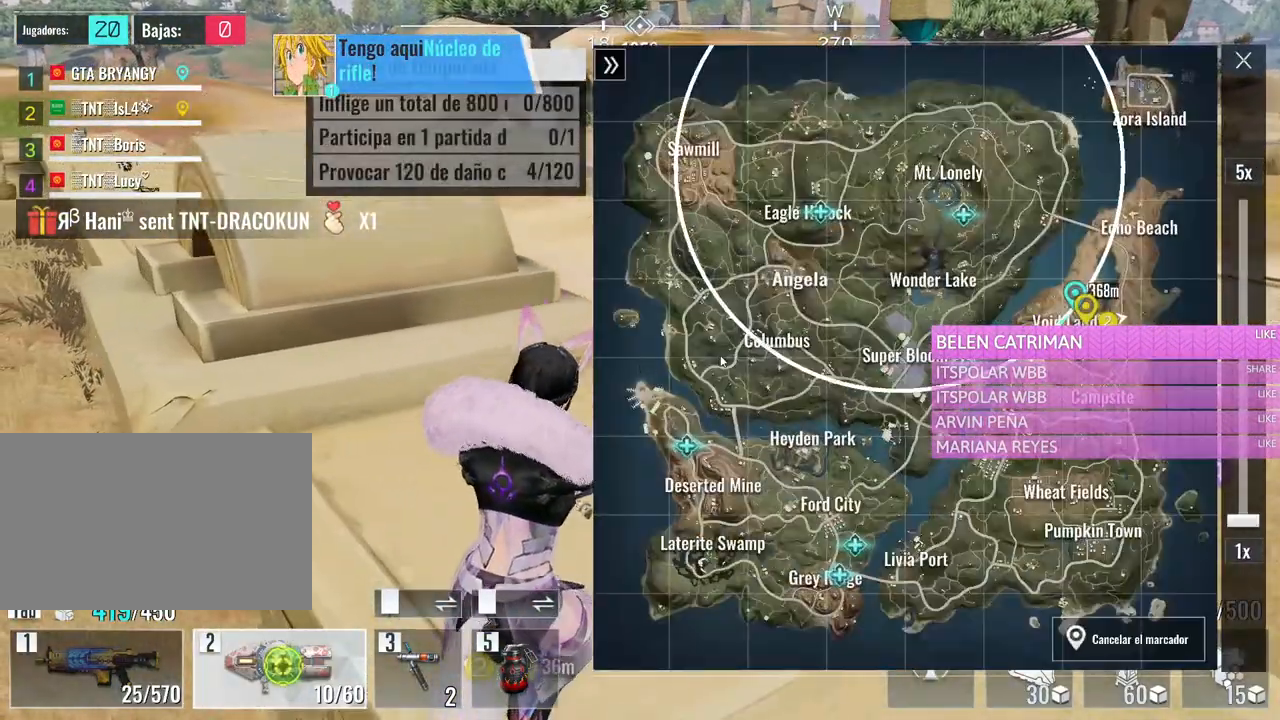
{"keys": ["a", "caps_lock", "w"], "mouse": [], "events": [[483, "caps_lock", "down"]]}
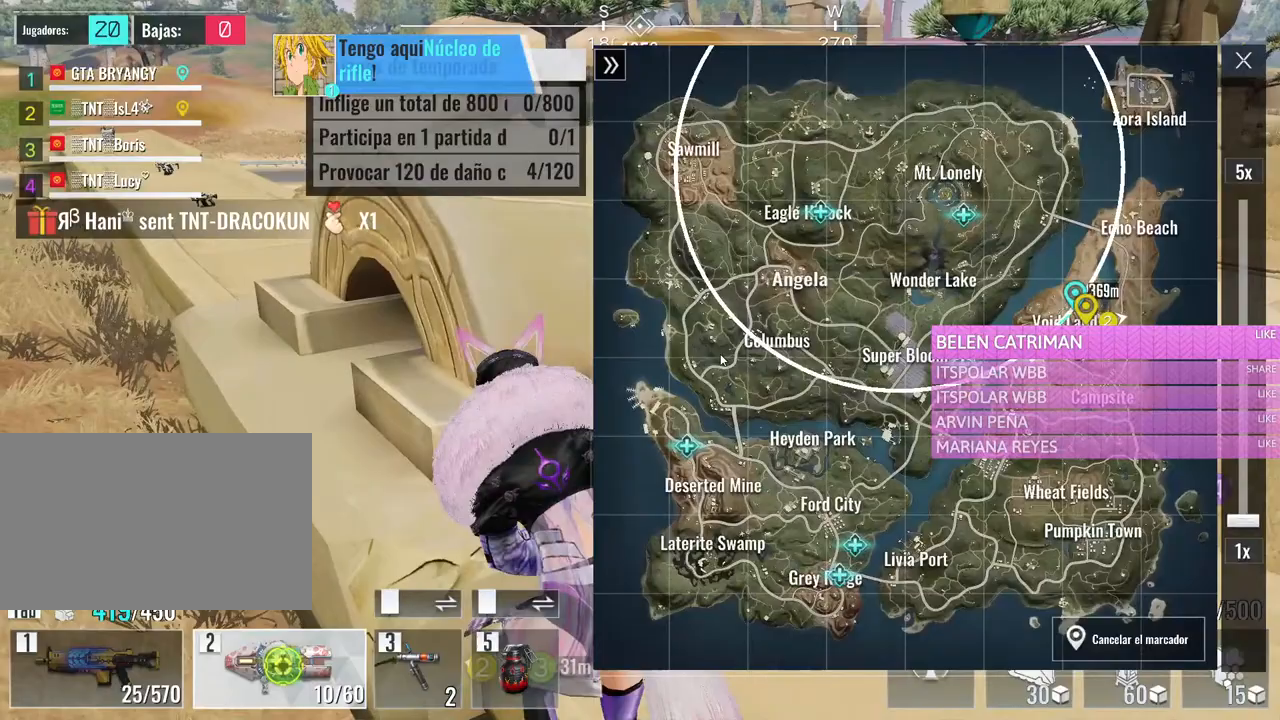
{"keys": ["a", "w"], "mouse": [], "events": [[83, "caps_lock", "up"], [233, "a", "up"], [417, "a", "down"]]}
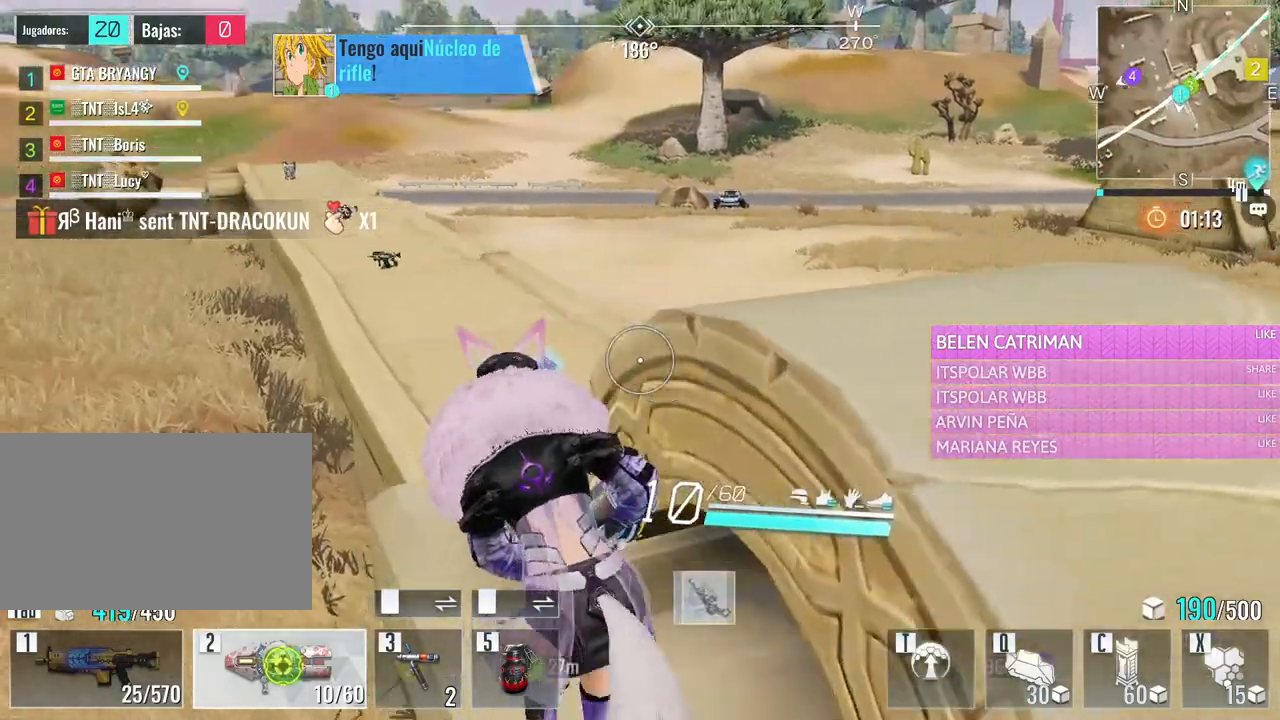
{"keys": ["w"], "mouse": [], "events": [[50, "a", "up"]]}
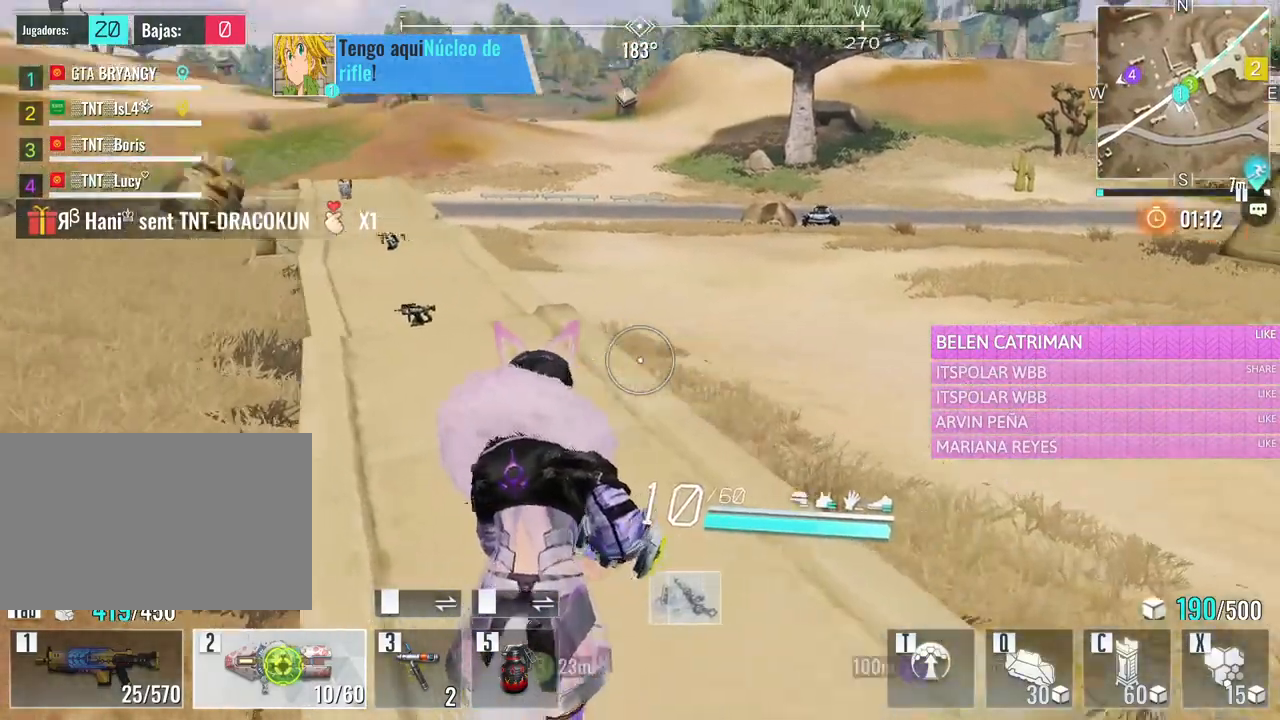
{"keys": ["w"], "mouse": [], "events": [[67, "f", "down"], [217, "f", "up"]]}
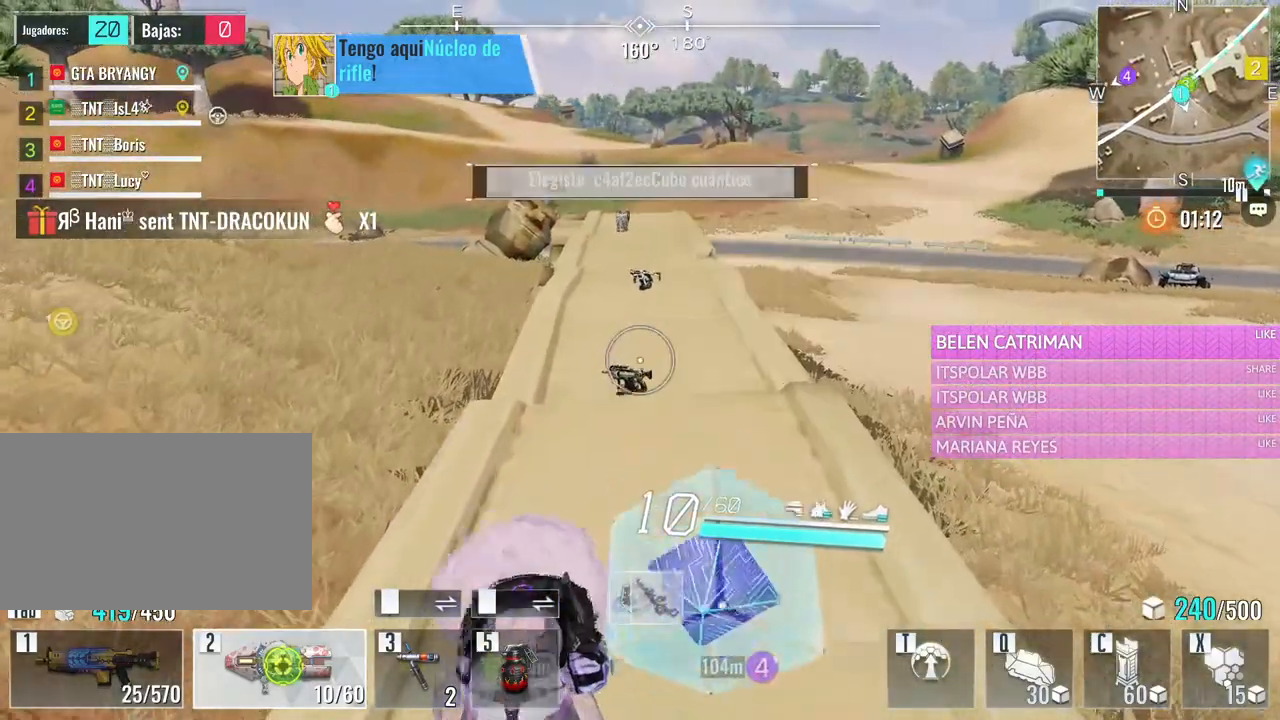
{"keys": ["w"], "mouse": [], "events": []}
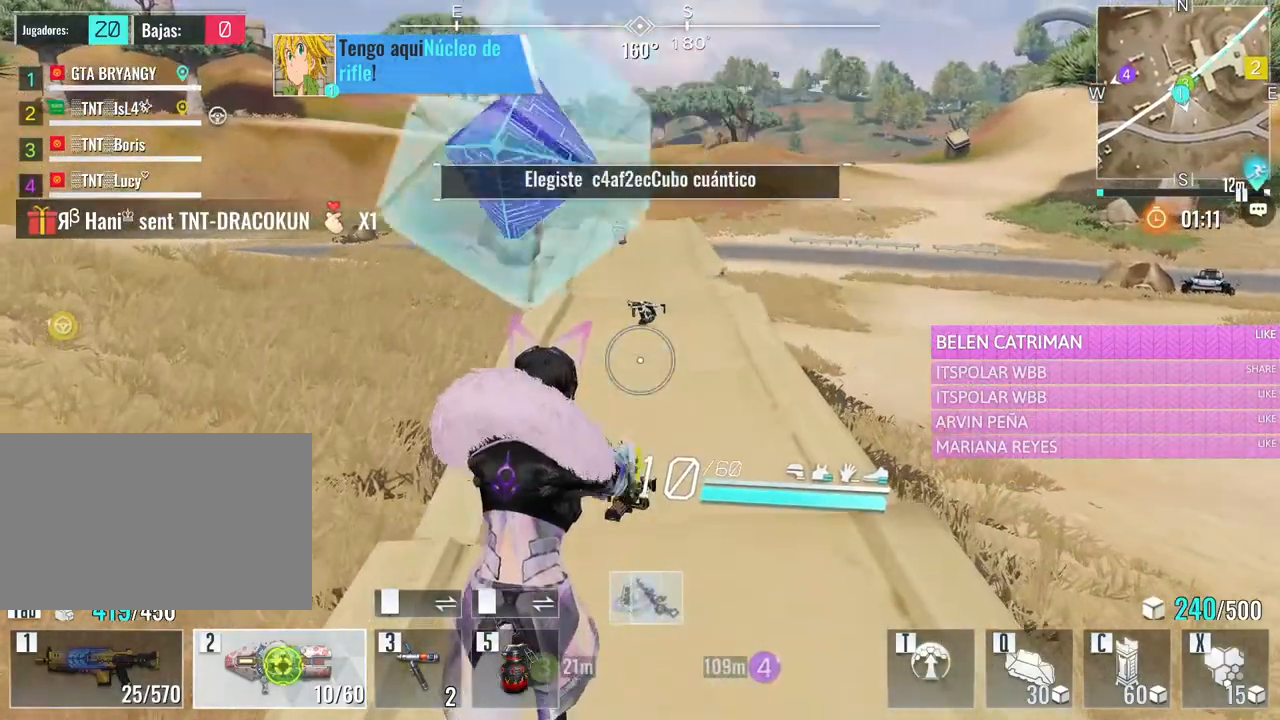
{"keys": ["w"], "mouse": [], "events": [[250, "e", "down"], [383, "e", "up"]]}
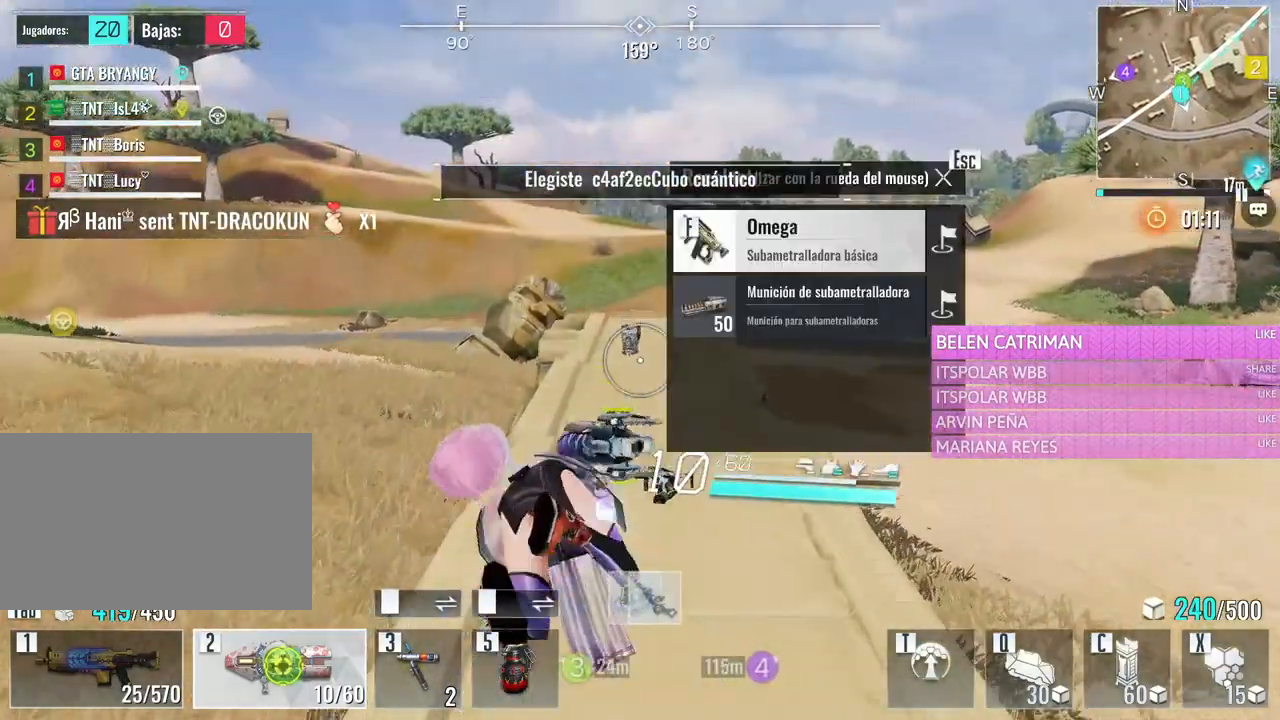
{"keys": ["a", "w"], "mouse": [], "events": [[500, "a", "down"]]}
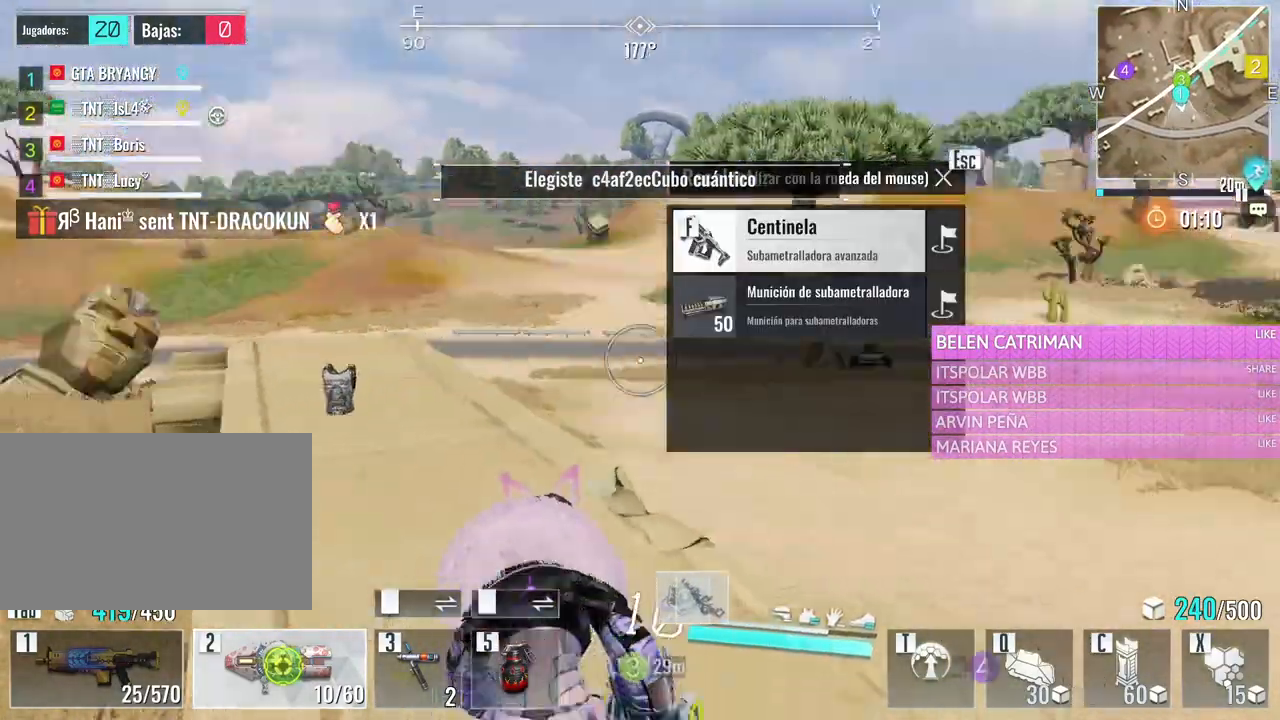
{"keys": ["a", "w"], "mouse": [], "events": []}
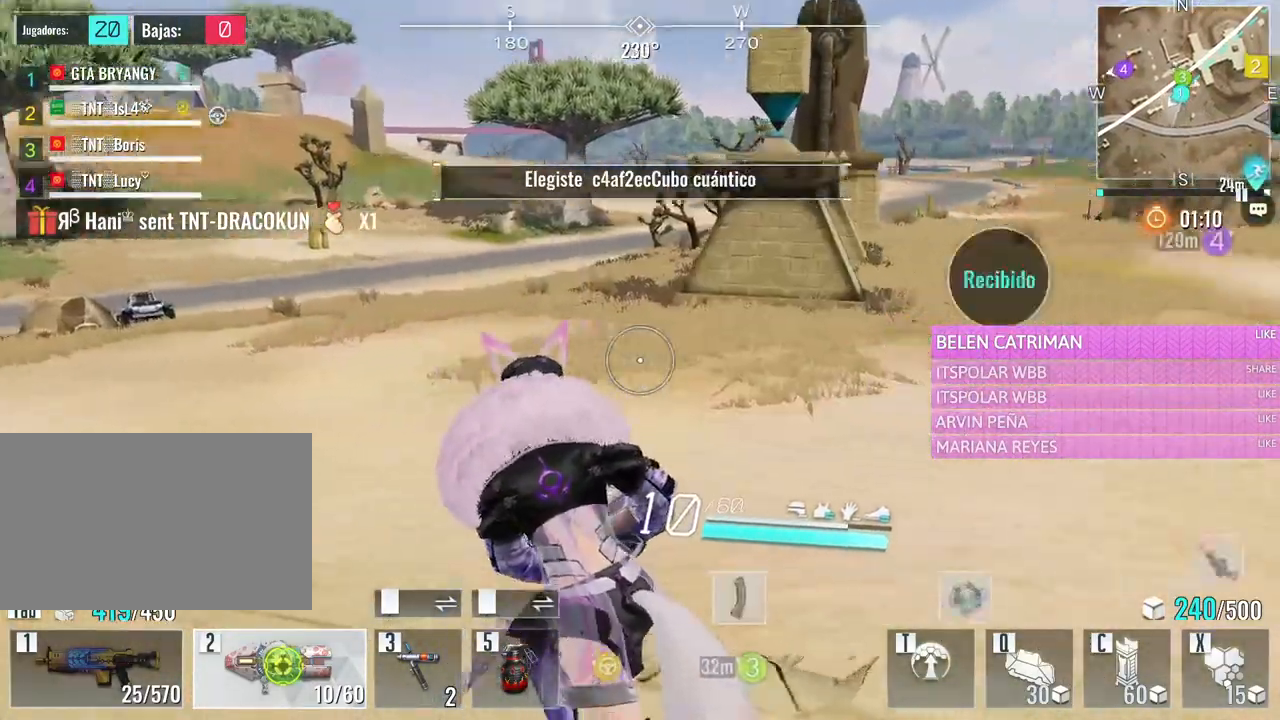
{"keys": ["space", "w"], "mouse": [], "events": [[200, "a", "up"], [283, "space", "down"], [433, "space", "up"], [483, "space", "down"]]}
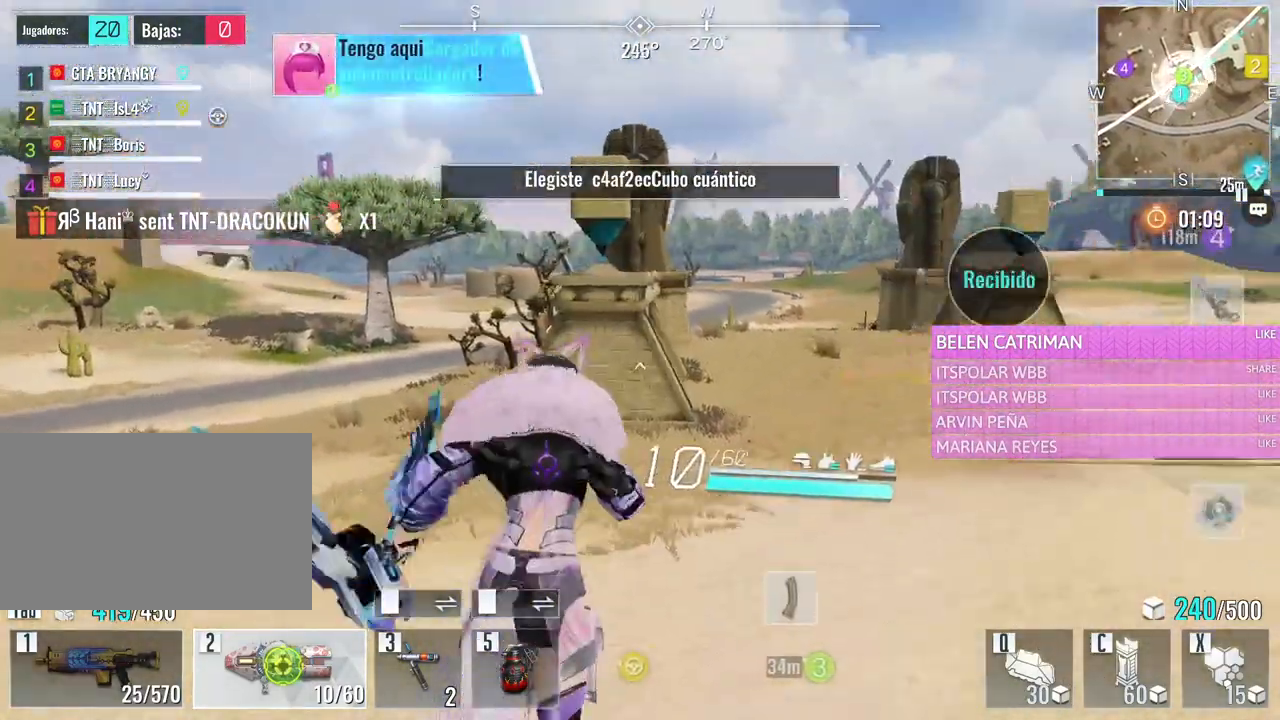
{"keys": ["w"], "mouse": [], "events": [[117, "space", "up"], [167, "space", "down"], [300, "space", "up"]]}
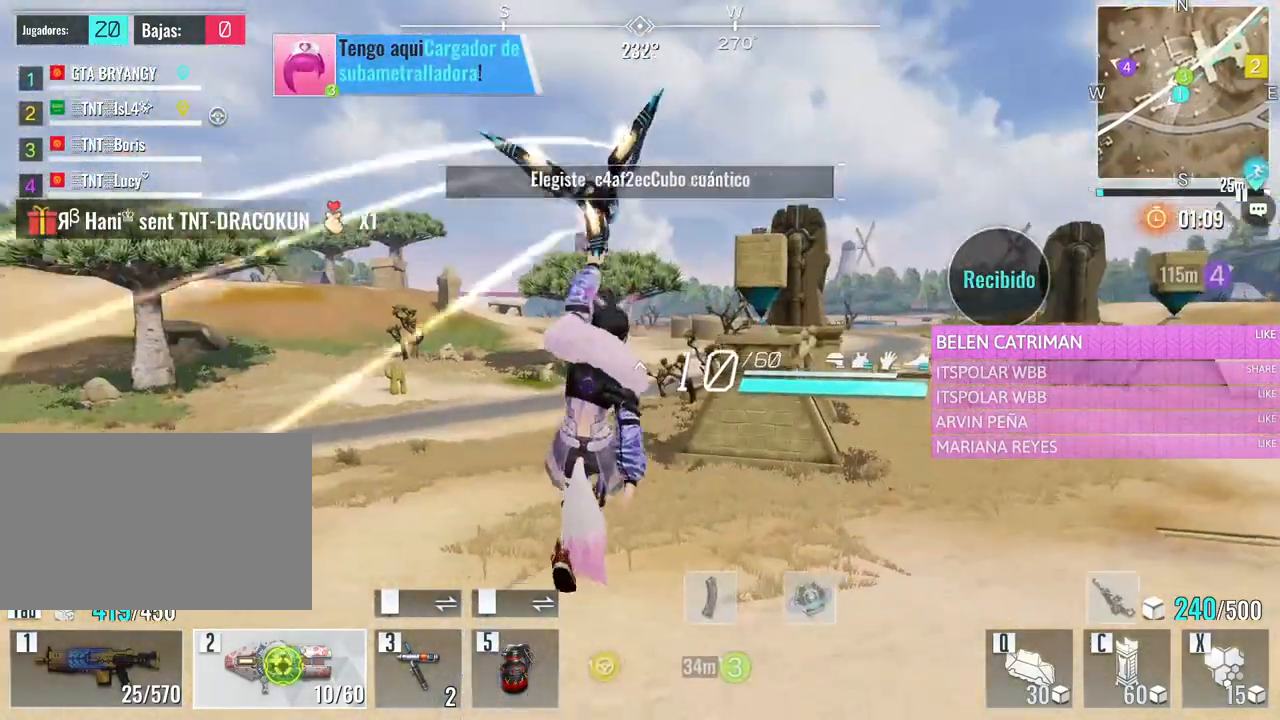
{"keys": ["w"], "mouse": [], "events": []}
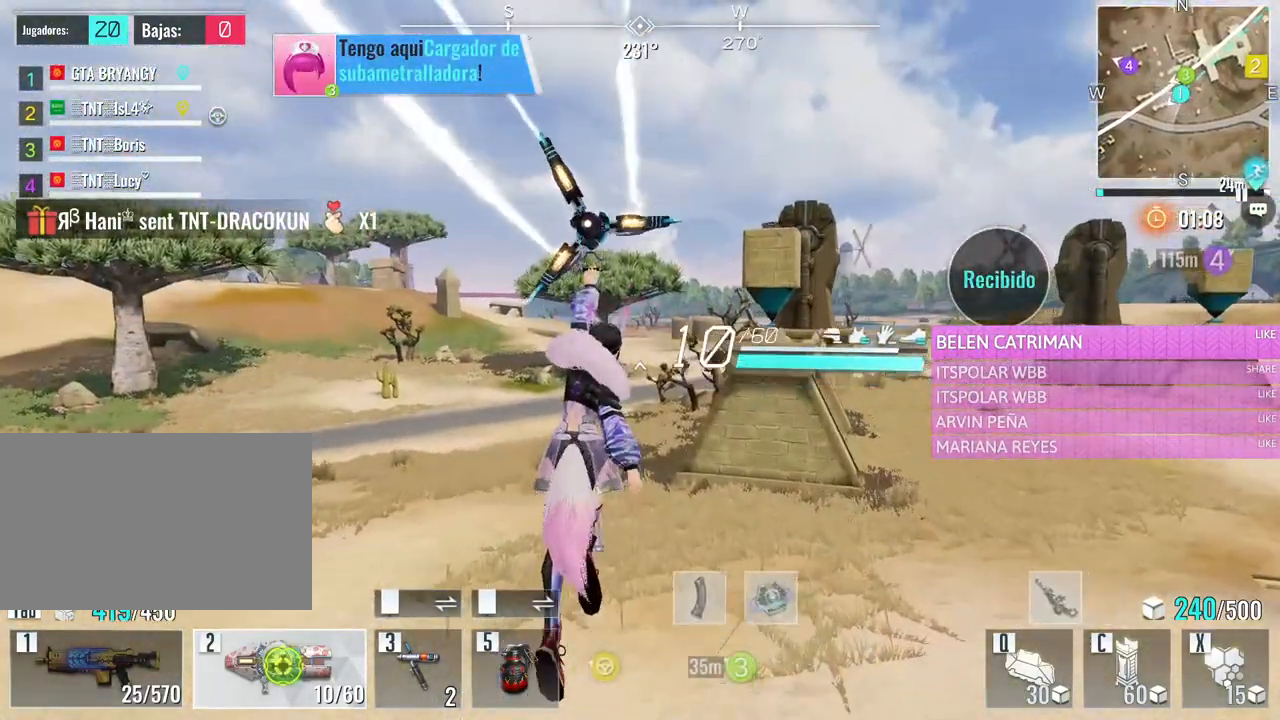
{"keys": ["w"], "mouse": ["wheel"], "events": [[467, "mouse_wheel", "down"]]}
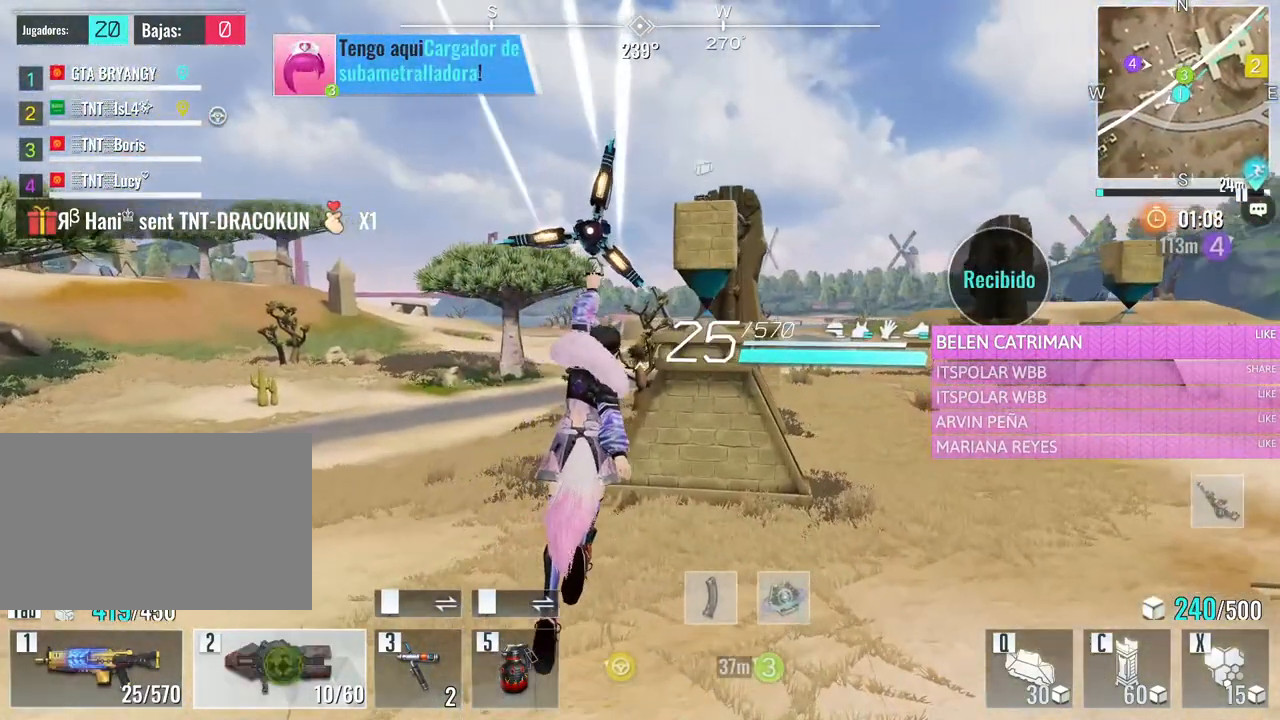
{"keys": ["w"], "mouse": [], "events": [[67, "mouse_wheel", "up"], [117, "mouse_wheel", "down"], [167, "mouse_wheel", "up"]]}